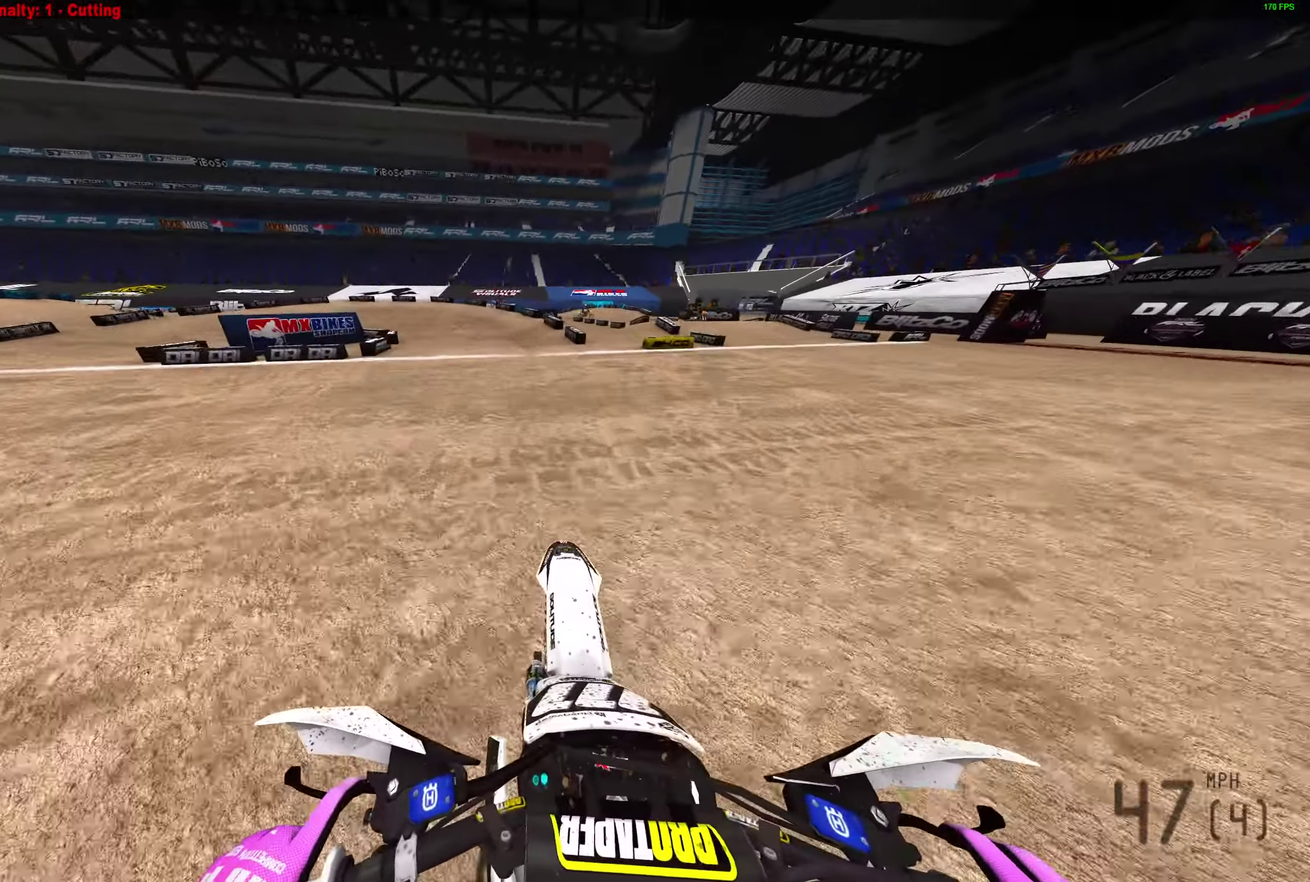
Gameplay with a controller (PlayStation layout); each line is a JSON object with the inputs held at the frame after it (dt_ms = milliseconds from this image to that frame). "events" lists button and stick changes between this image and that frame as [ms after this image, input, new state], when the widget could be followed in between. Not read: R2.
{"dt_ms": 500, "buttons": [], "left_stick": "left", "right_stick": "down-right"}
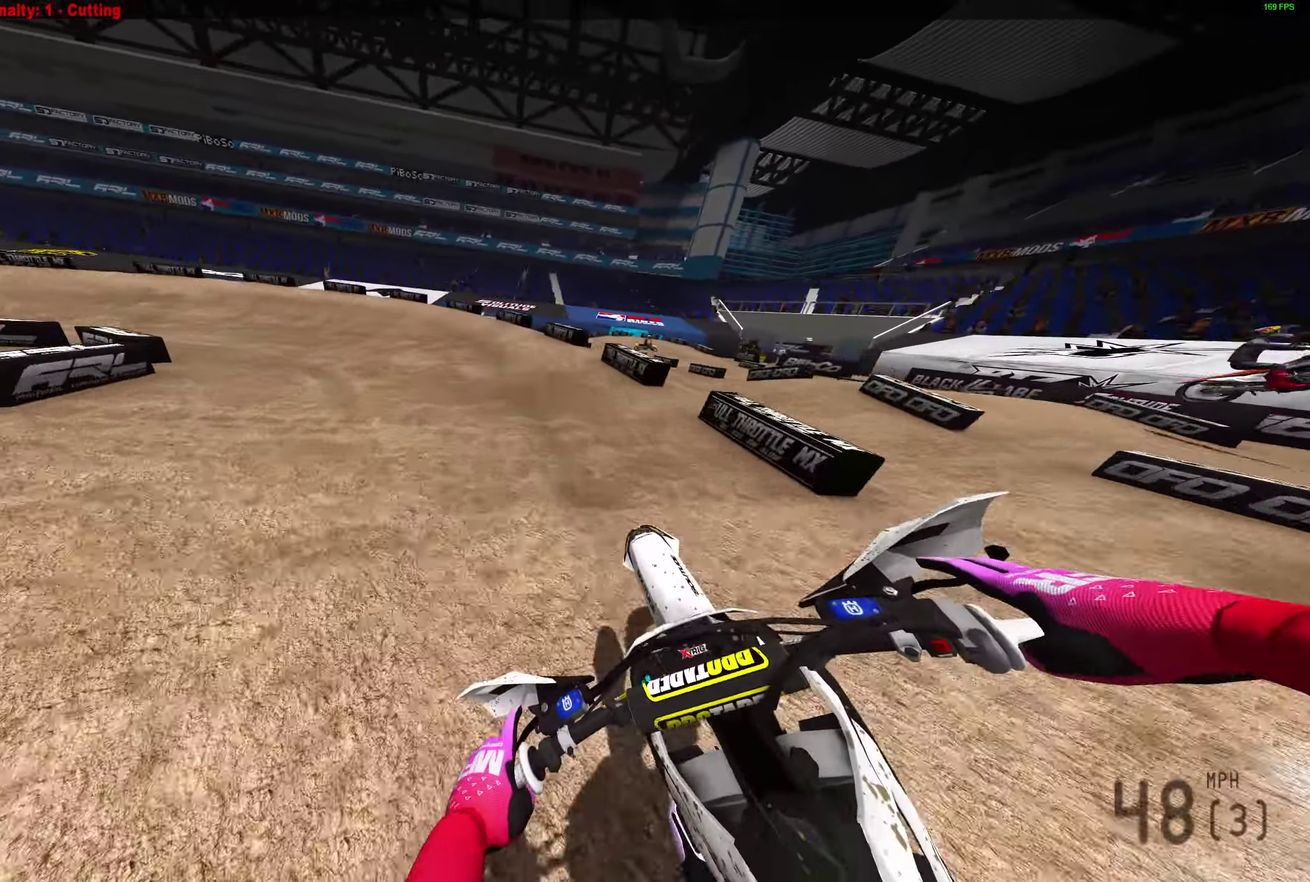
{"dt_ms": 400, "buttons": [], "left_stick": "left", "right_stick": "right", "events": [[250, "right_stick", "right"]]}
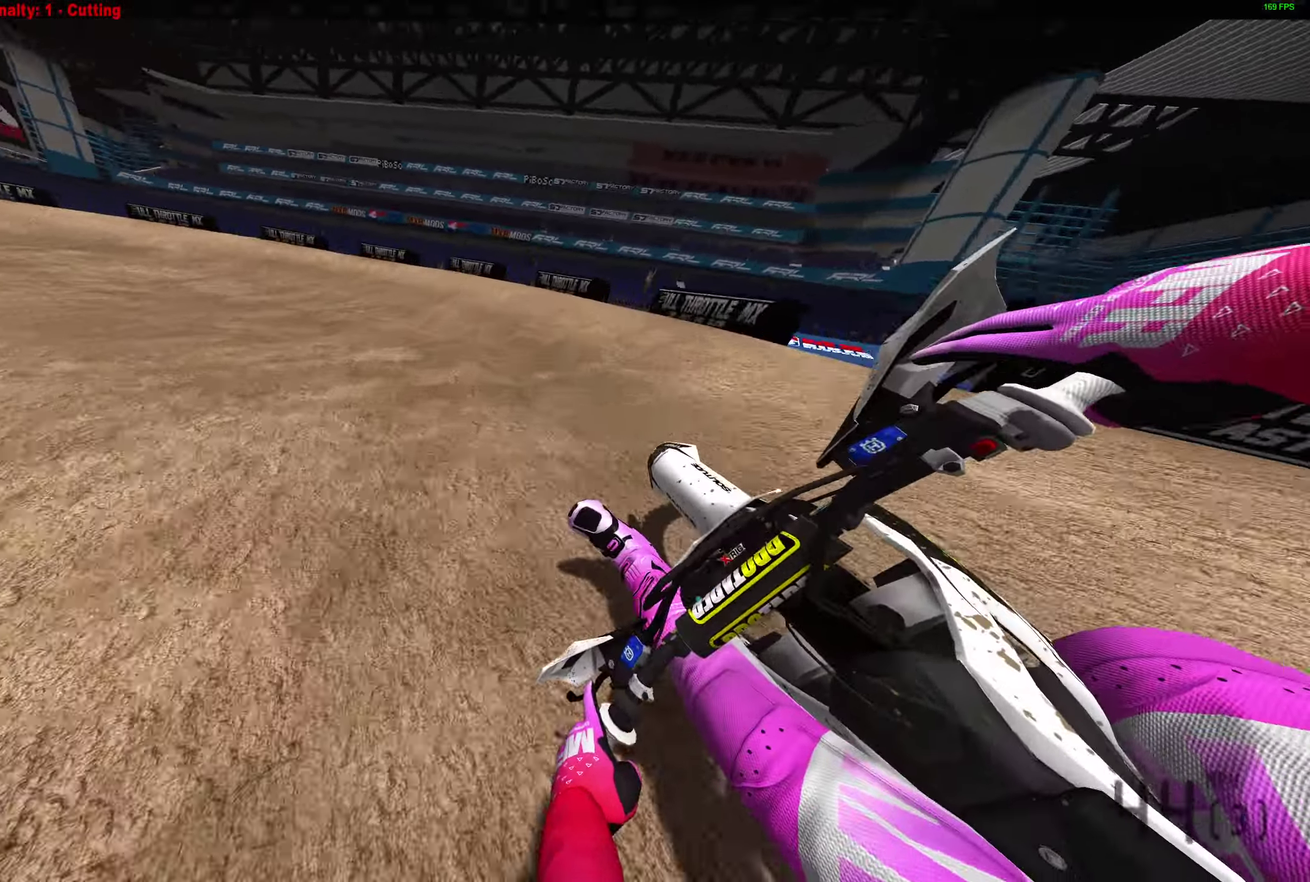
{"dt_ms": 600, "buttons": [], "left_stick": "left", "right_stick": "right", "events": []}
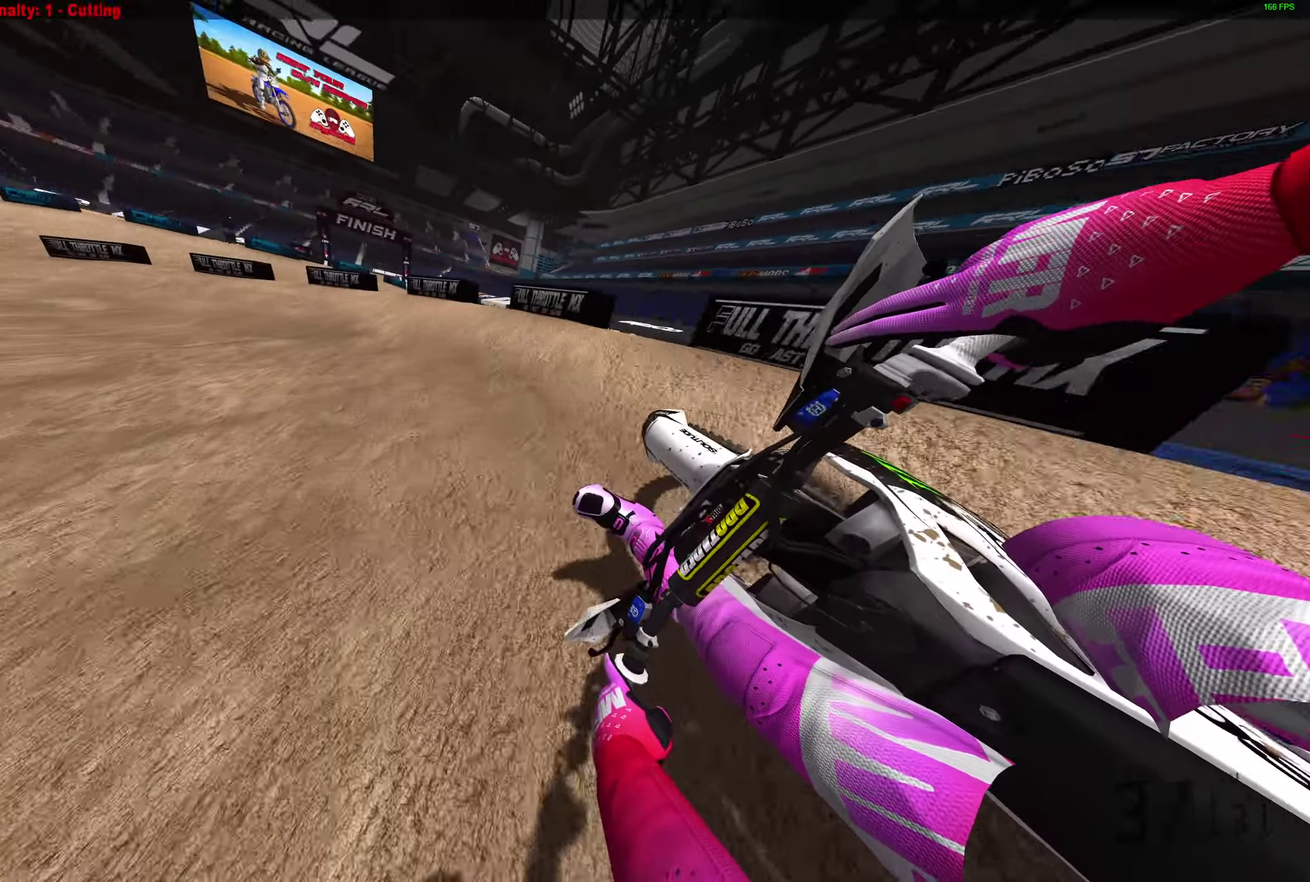
{"dt_ms": 400, "buttons": [], "left_stick": "left", "right_stick": "right", "events": [[233, "right_stick", "up-right"], [333, "right_stick", "right"]]}
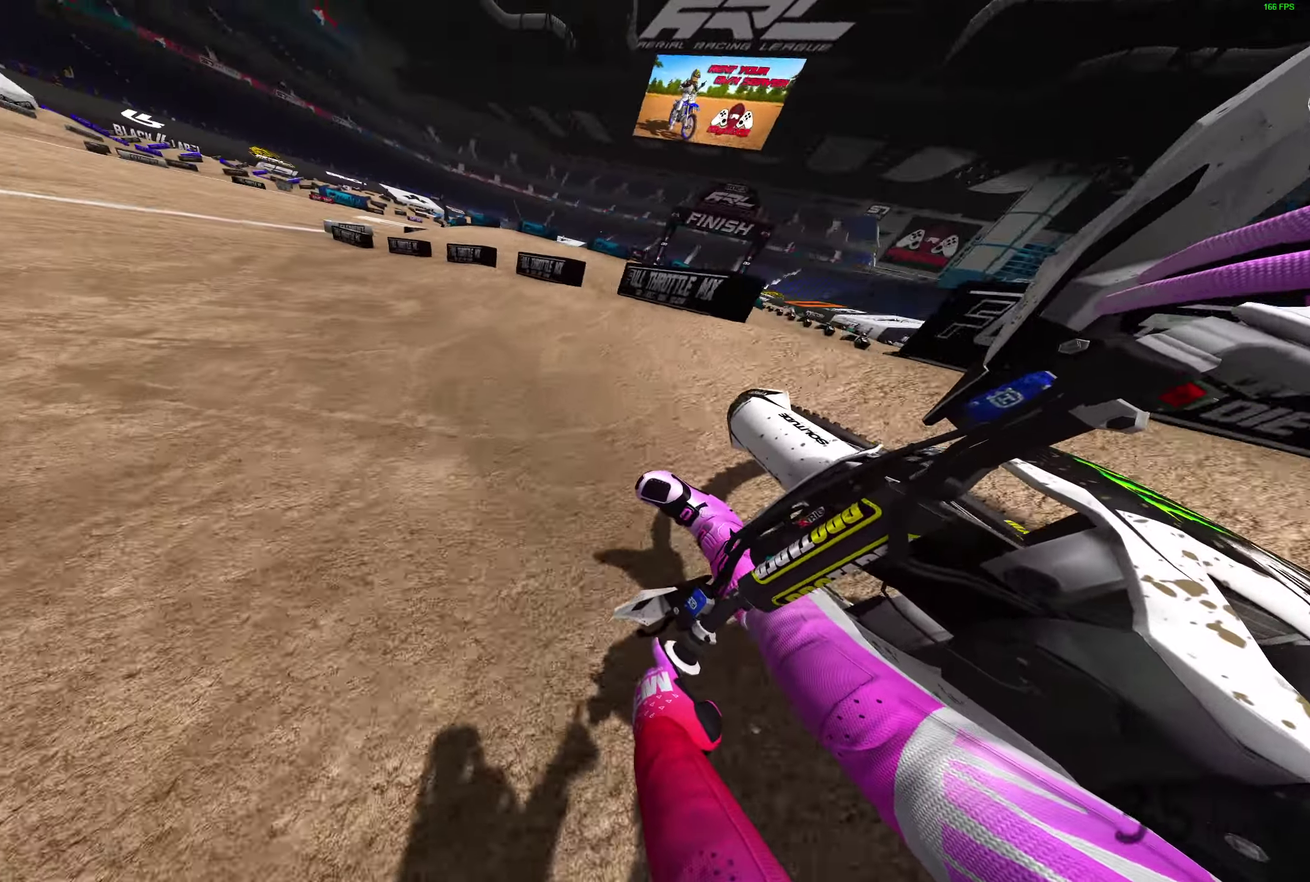
{"dt_ms": 600, "buttons": [], "left_stick": "up-left", "right_stick": "up-right", "events": [[550, "left_stick", "up-left"], [567, "right_stick", "up-right"]]}
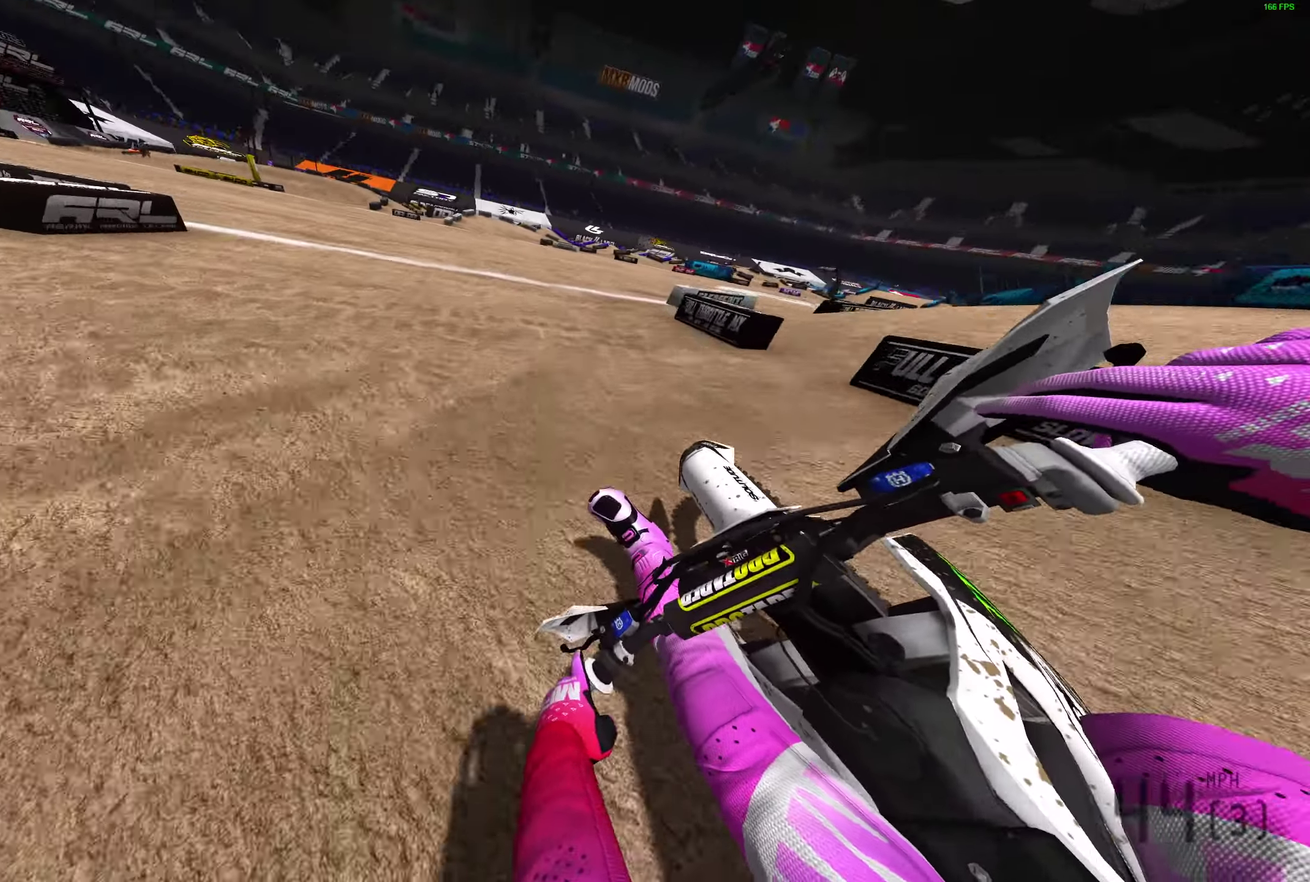
{"dt_ms": 300, "buttons": [], "left_stick": "right", "right_stick": "up", "events": [[17, "left_stick", "center"], [133, "left_stick", "right"], [200, "right_stick", "up"]]}
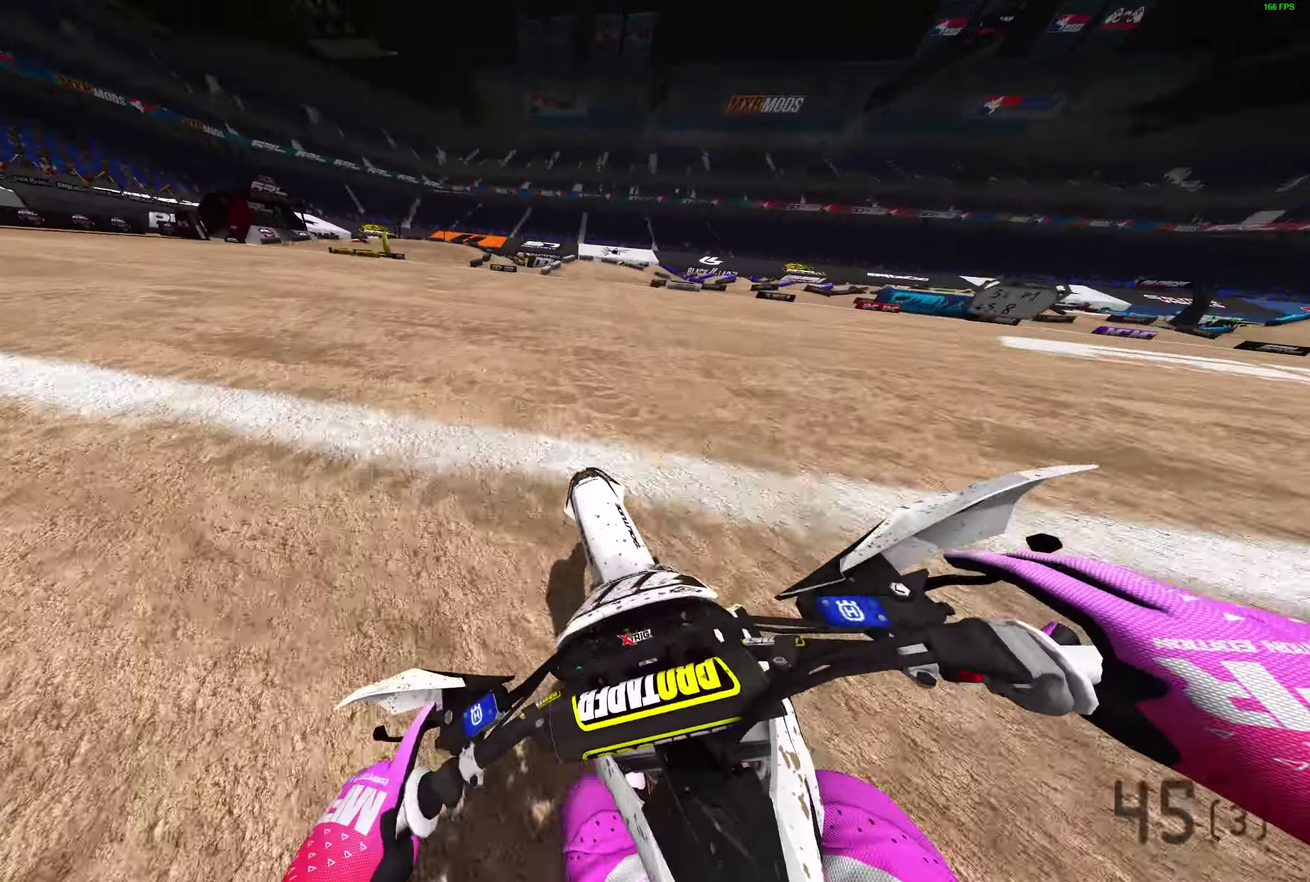
{"dt_ms": 900, "buttons": ["L2"], "left_stick": "right", "right_stick": "left", "events": [[50, "right_stick", "up-left"], [350, "right_stick", "left"], [383, "L2", "down"]]}
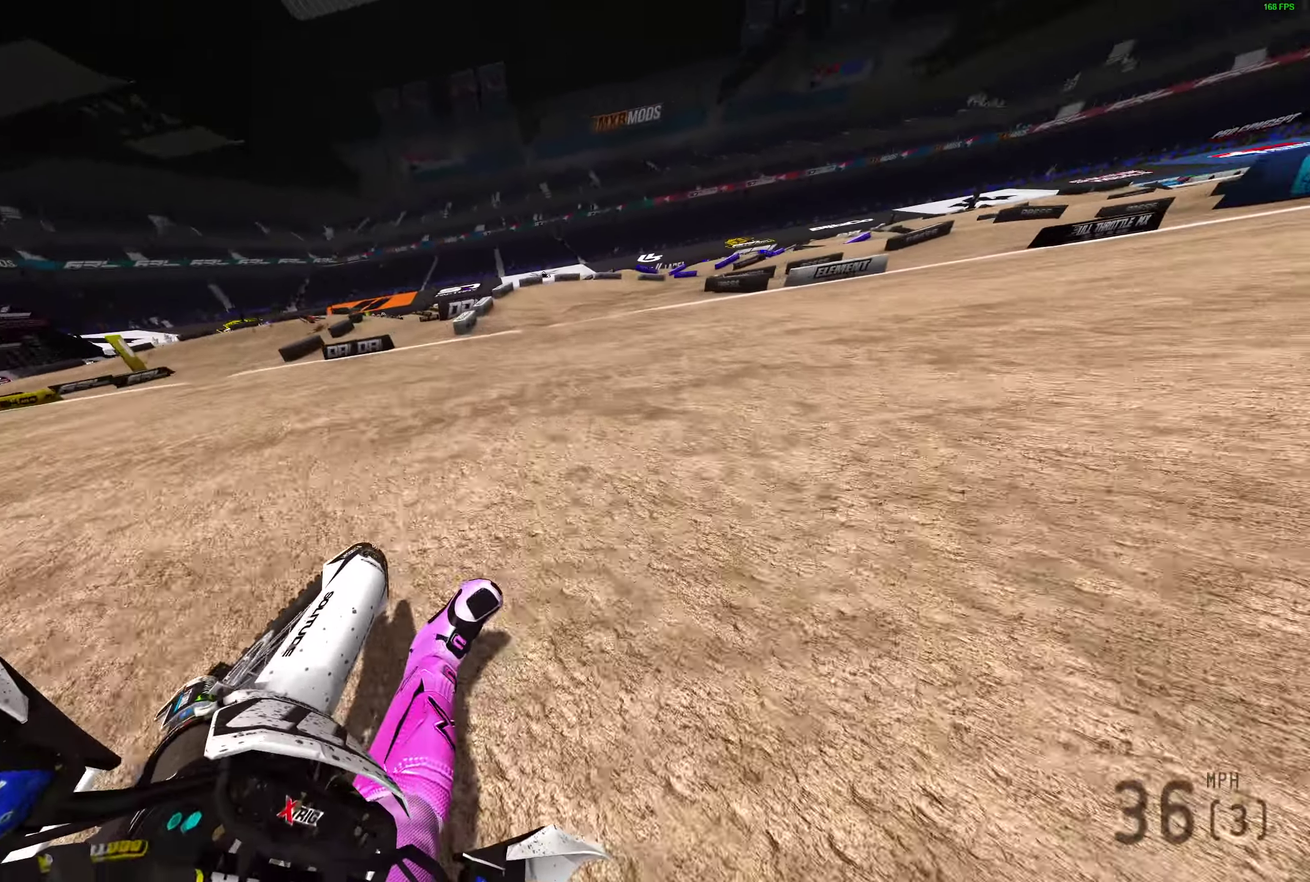
{"dt_ms": 300, "buttons": ["L2"], "left_stick": "right", "right_stick": "left", "events": []}
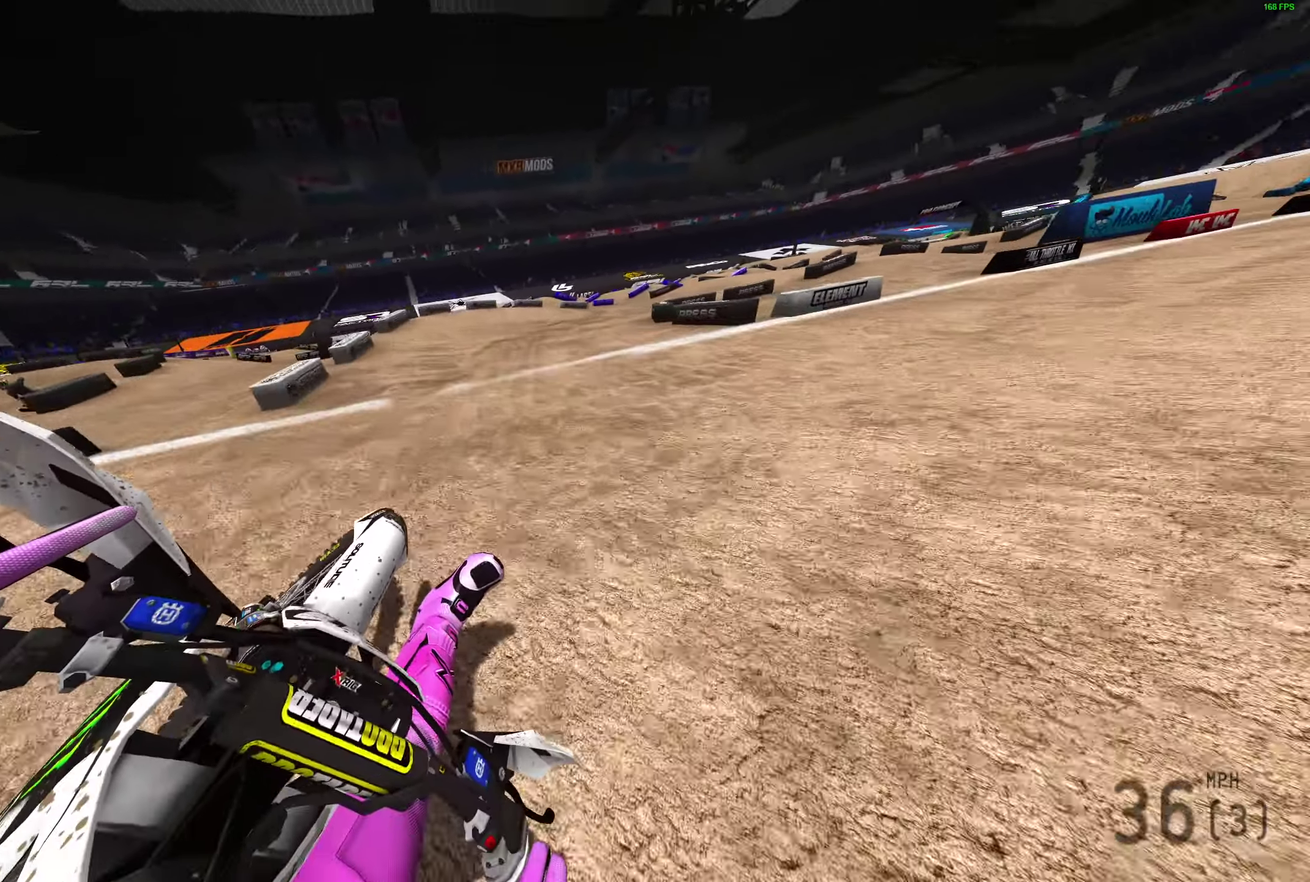
{"dt_ms": 600, "buttons": [], "left_stick": "right", "right_stick": "left", "events": [[600, "L2", "up"]]}
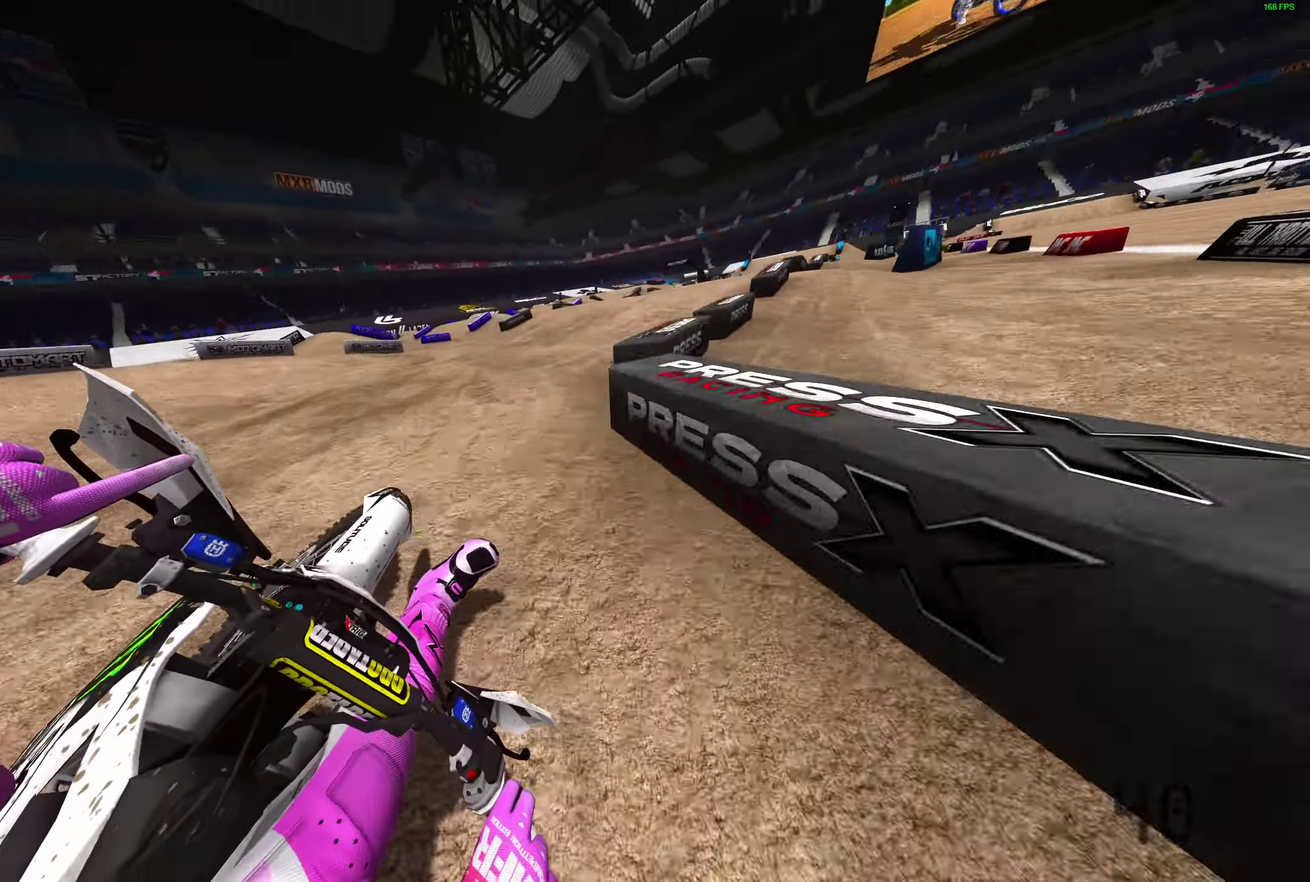
{"dt_ms": 400, "buttons": [], "left_stick": "right", "right_stick": "down", "events": [[267, "right_stick", "down-left"], [383, "right_stick", "down"]]}
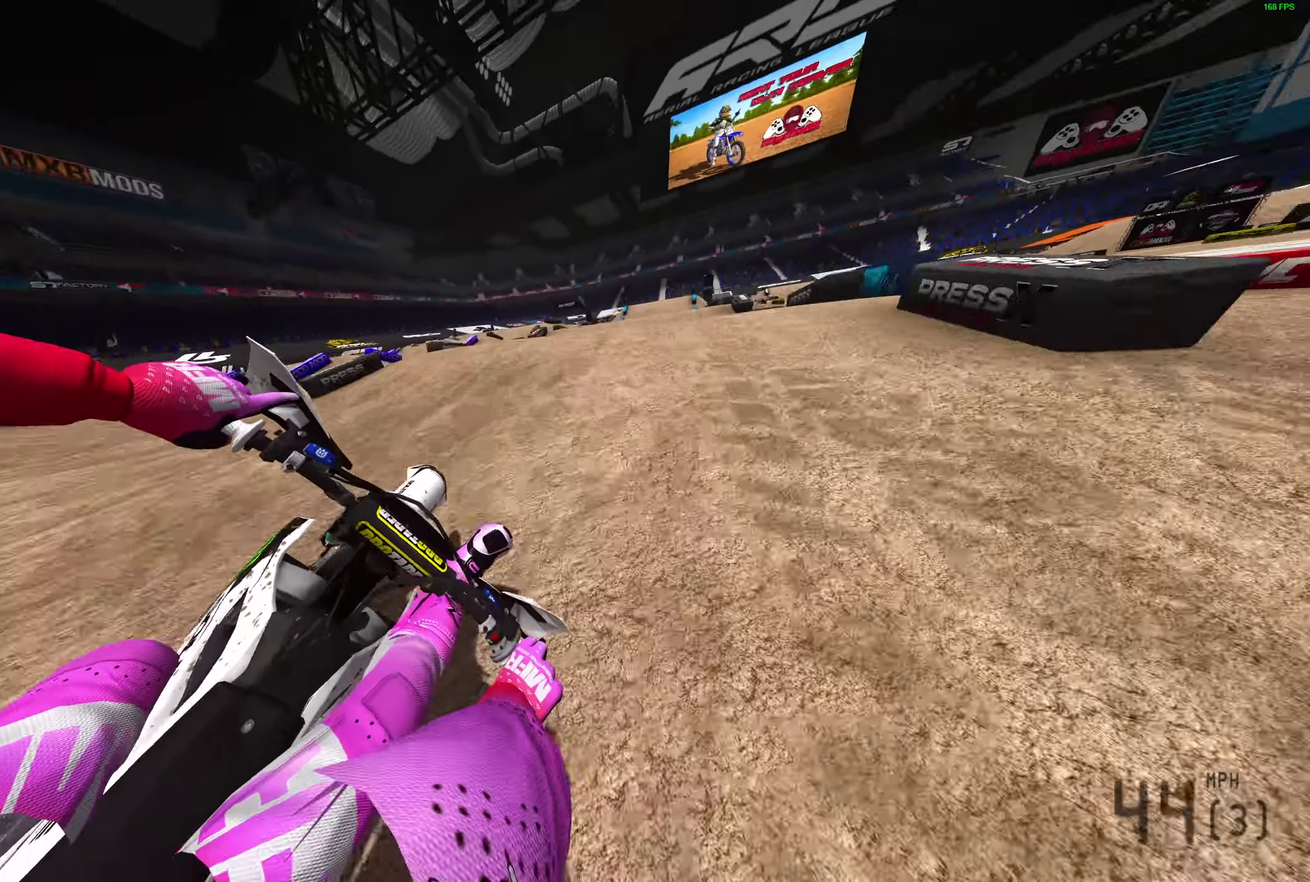
{"dt_ms": 600, "buttons": [], "left_stick": "down-left", "right_stick": "up", "events": [[117, "right_stick", "center"], [183, "right_stick", "up-right"], [233, "right_stick", "up"], [467, "left_stick", "down-right"], [583, "left_stick", "down-left"]]}
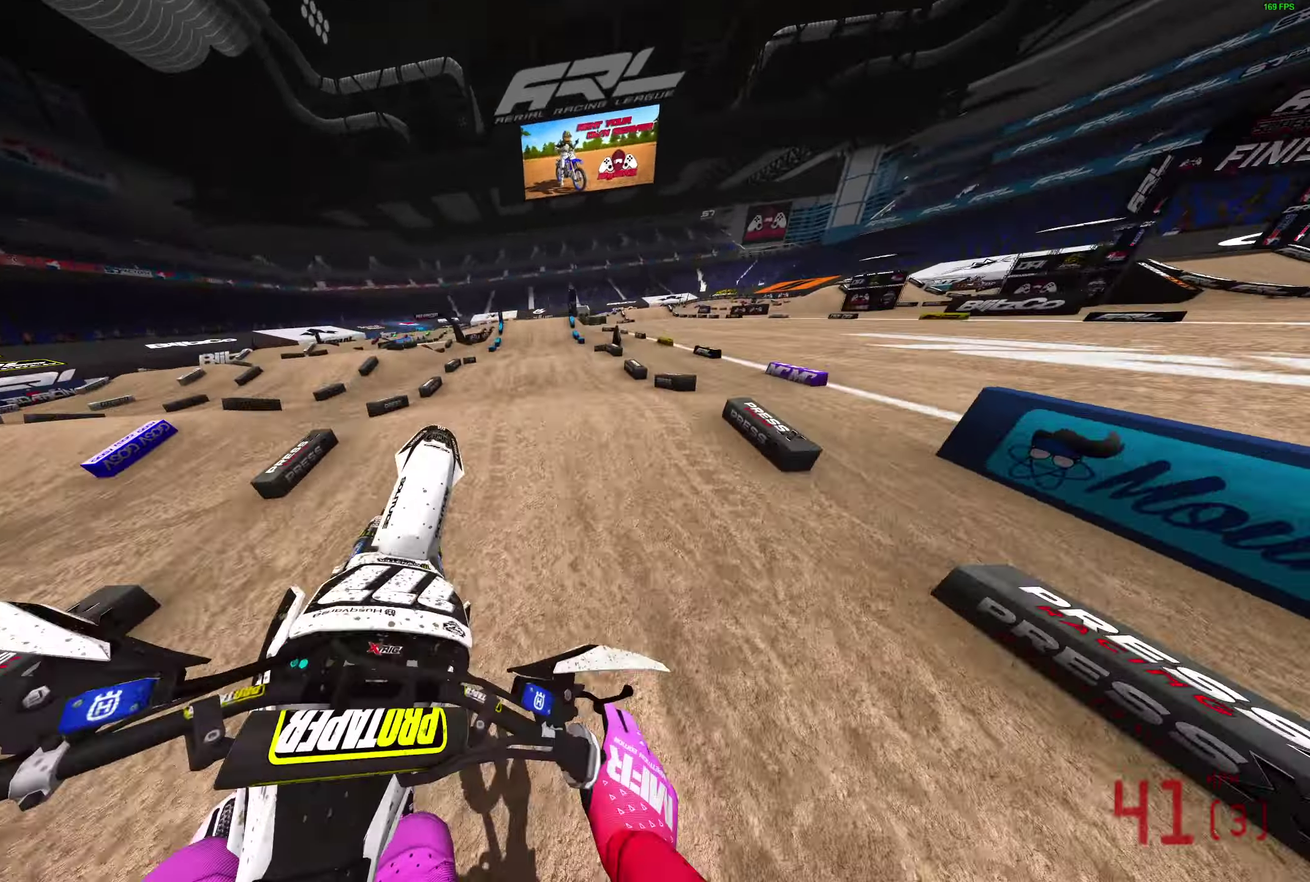
{"dt_ms": 400, "buttons": [], "left_stick": "left", "right_stick": "up", "events": [[100, "left_stick", "left"]]}
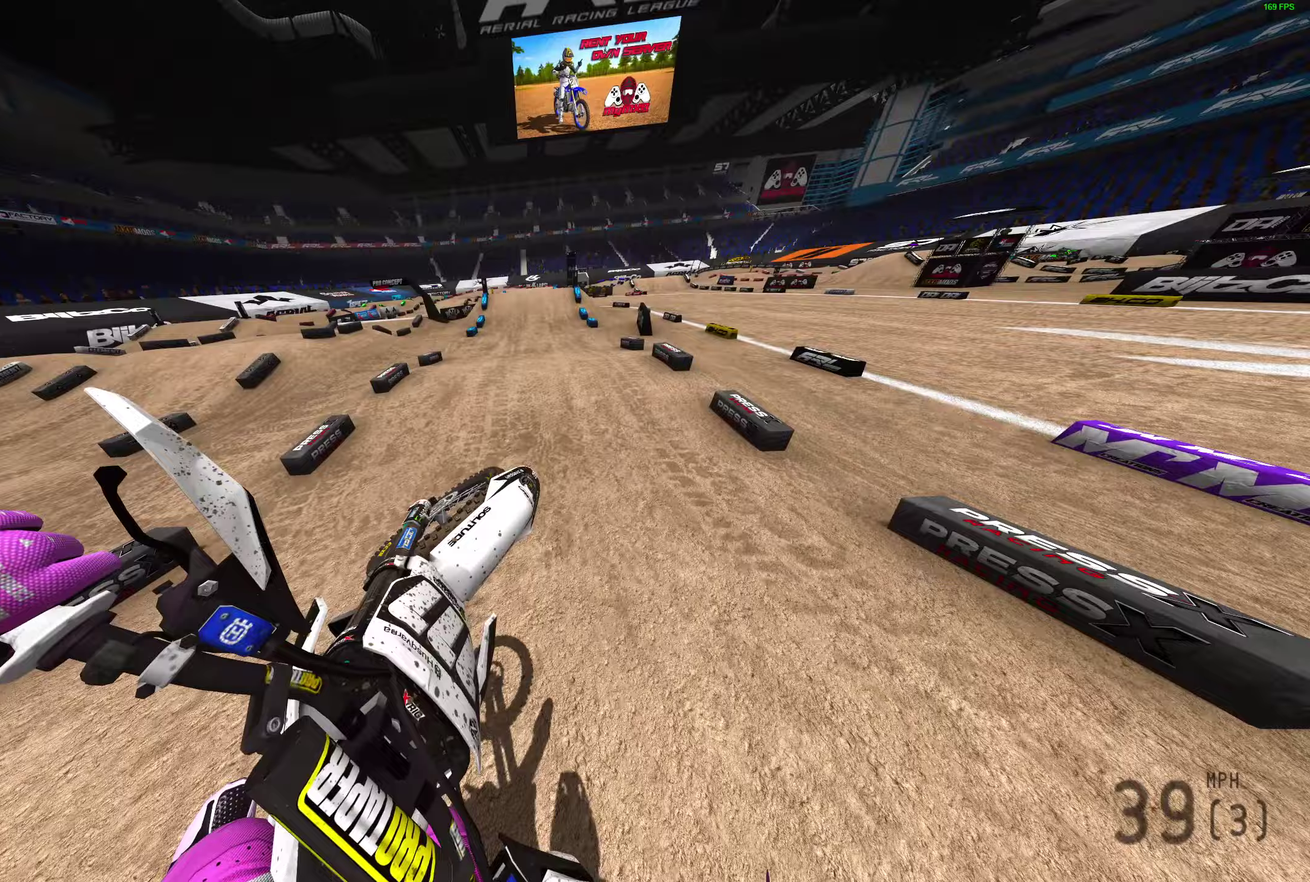
{"dt_ms": 500, "buttons": [], "left_stick": "center", "right_stick": "center", "events": [[333, "left_stick", "center"], [350, "right_stick", "center"]]}
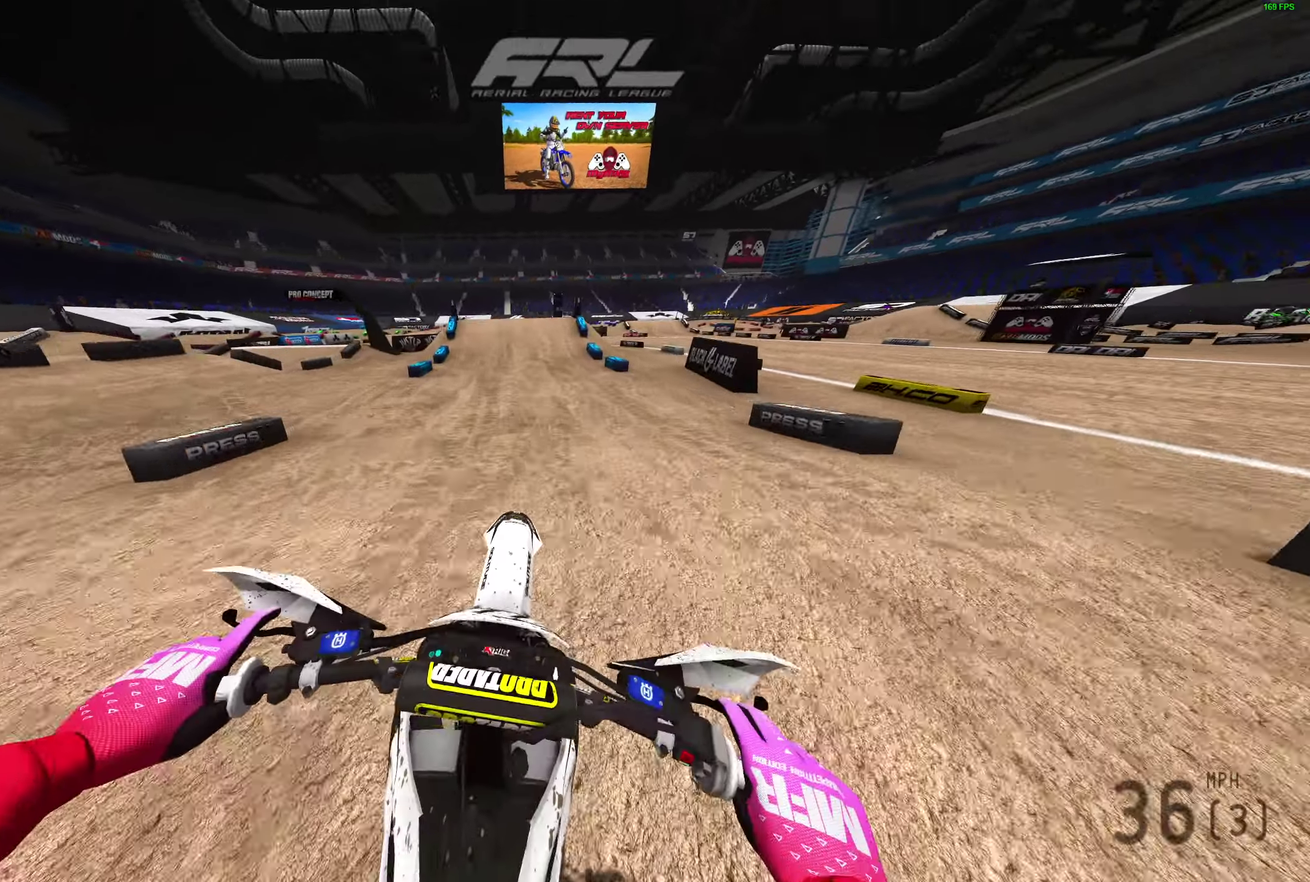
{"dt_ms": 500, "buttons": [], "left_stick": "center", "right_stick": "up", "events": [[217, "right_stick", "up-right"], [300, "right_stick", "up"]]}
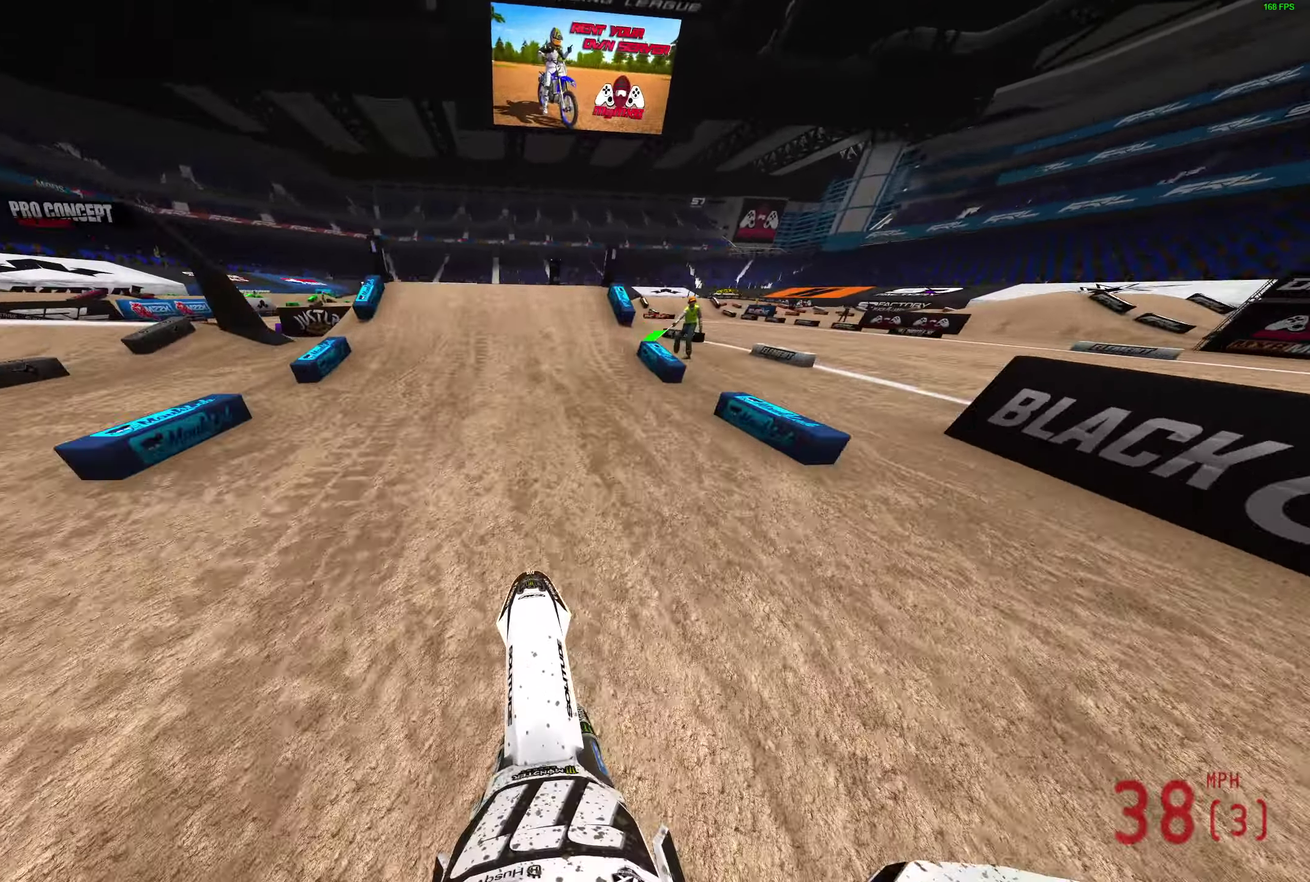
{"dt_ms": 400, "buttons": [], "left_stick": "center", "right_stick": "up-left", "events": [[267, "right_stick", "up-left"]]}
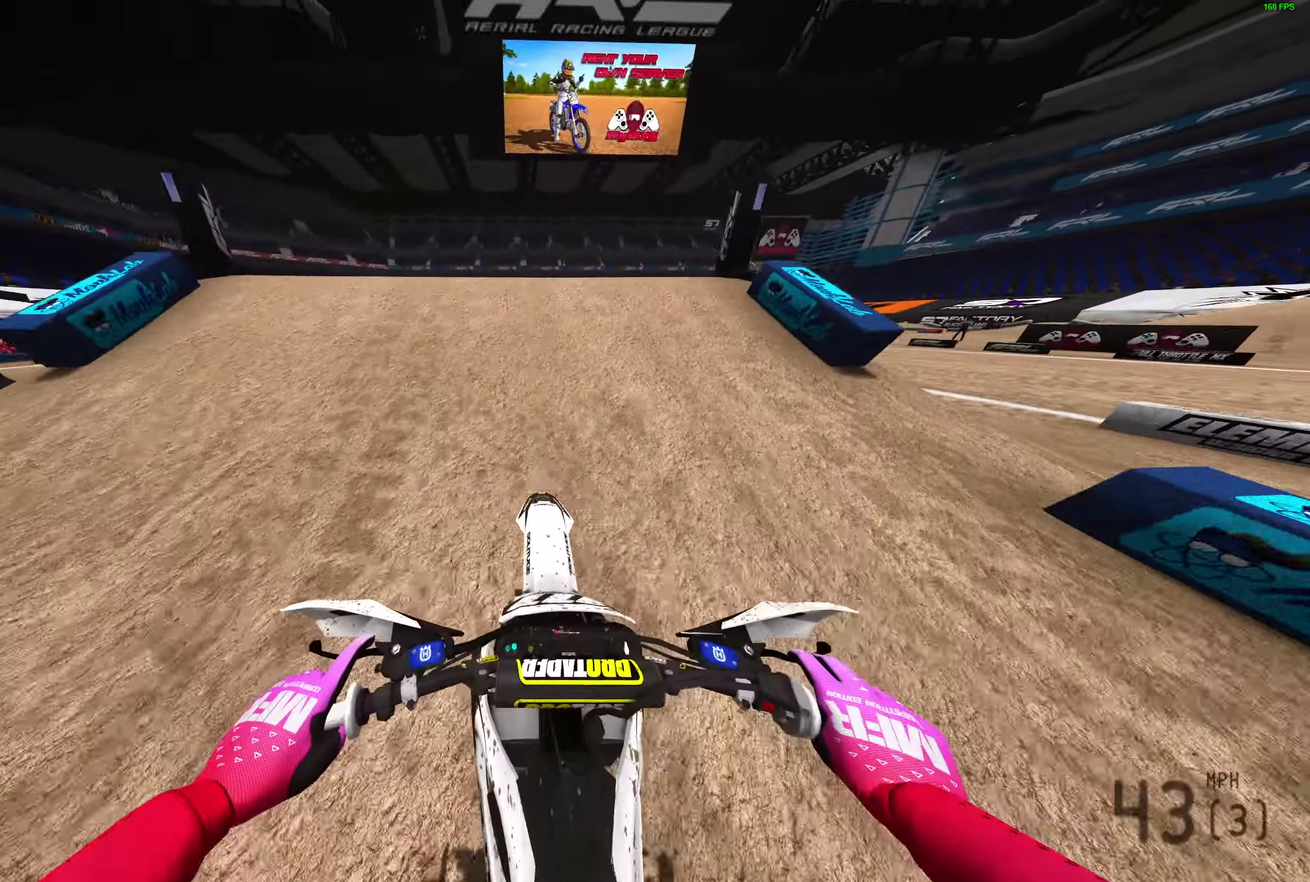
{"dt_ms": 600, "buttons": [], "left_stick": "right", "right_stick": "center", "events": [[83, "left_stick", "left"], [133, "right_stick", "up"], [200, "right_stick", "center"], [217, "CROSS", "down"], [267, "left_stick", "center"], [317, "CROSS", "up"], [367, "left_stick", "right"]]}
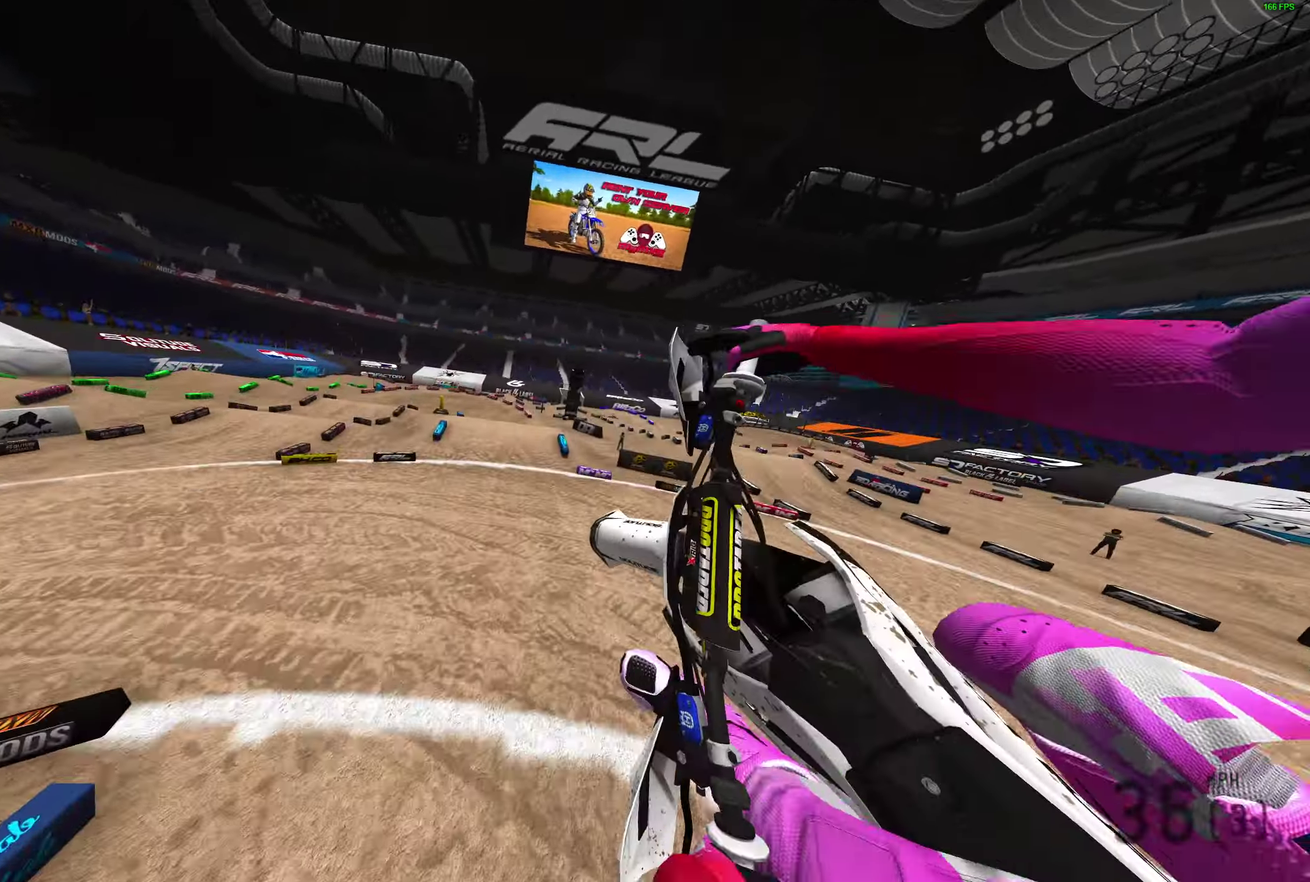
{"dt_ms": 300, "buttons": [], "left_stick": "center", "right_stick": "center", "events": [[167, "CROSS", "down"], [217, "left_stick", "center"], [267, "CROSS", "up"]]}
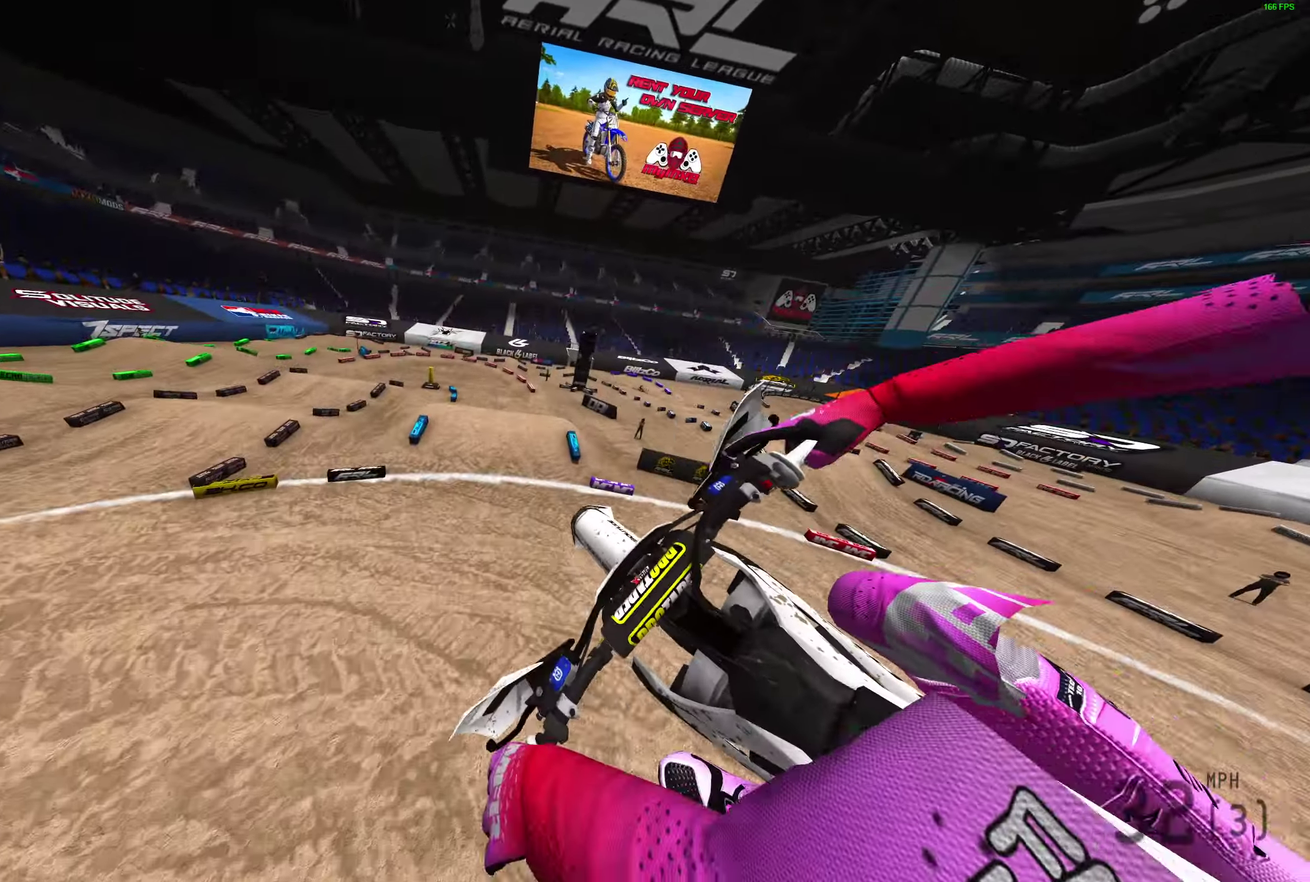
{"dt_ms": 700, "buttons": [], "left_stick": "center", "right_stick": "up", "events": [[433, "right_stick", "up"]]}
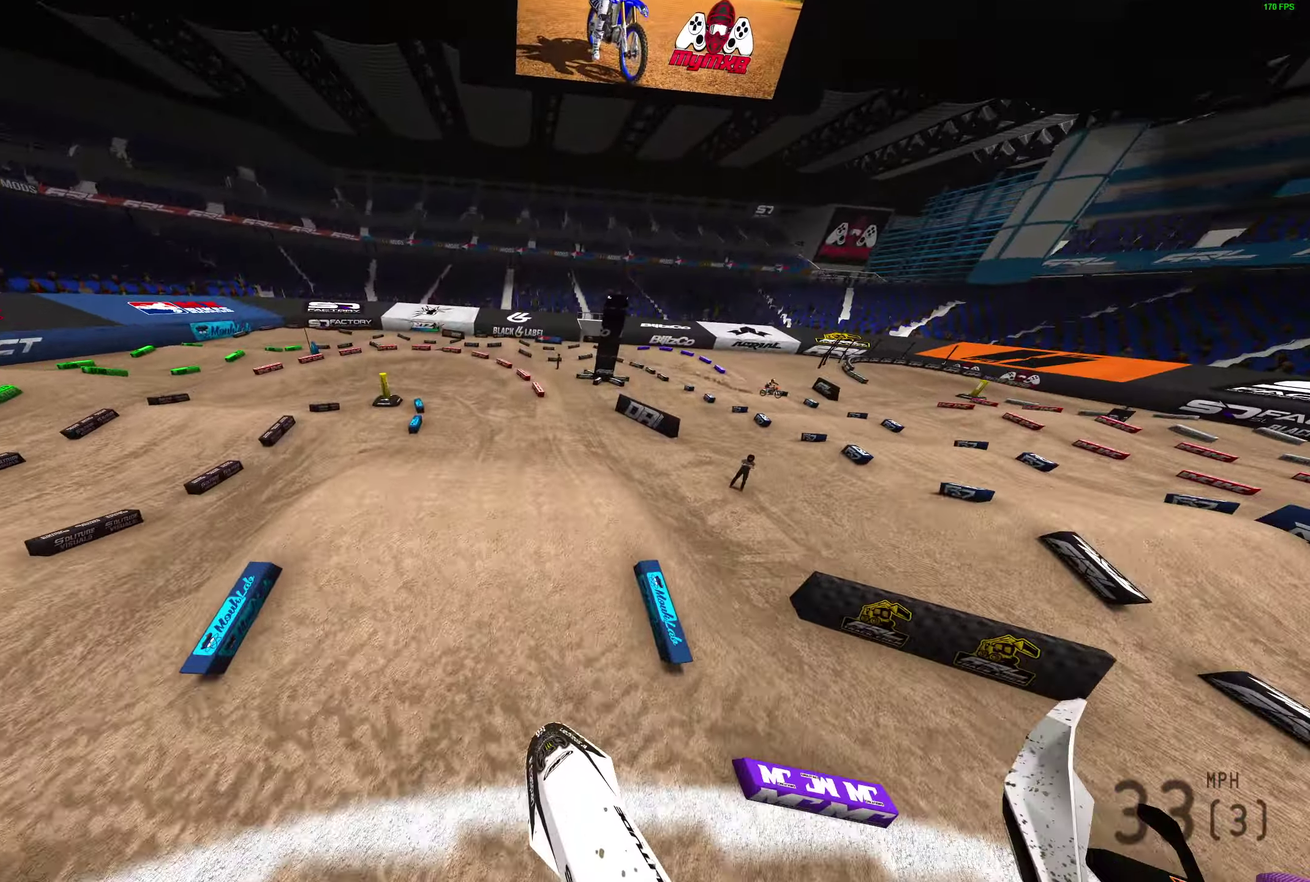
{"dt_ms": 300, "buttons": [], "left_stick": "right", "right_stick": "up-left", "events": [[117, "left_stick", "right"], [217, "right_stick", "up-left"]]}